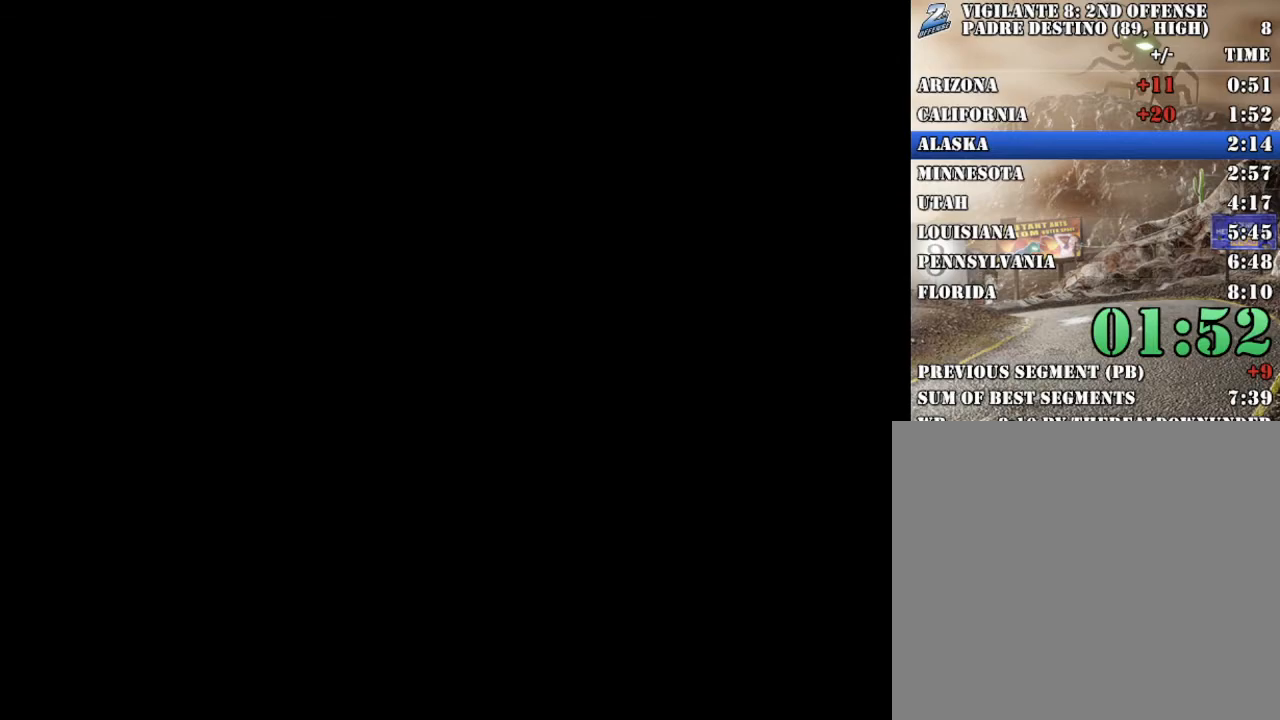
Gameplay with a controller (Xbox layout); each line is a JSON object with the inputs held at the frame after it. "events" lists button and stick changes between this image and that frame as [ms after this image, input, new state], when the widget could be followed in between. Not read: L1 R1.
{"buttons": ["L2"], "left_stick": "center", "right_stick": "center", "events": [[150, "R2", "down"], [251, "L2", "down"], [251, "R2", "up"], [351, "L2", "up"], [351, "R2", "down"], [451, "L2", "down"], [451, "R2", "up"]]}
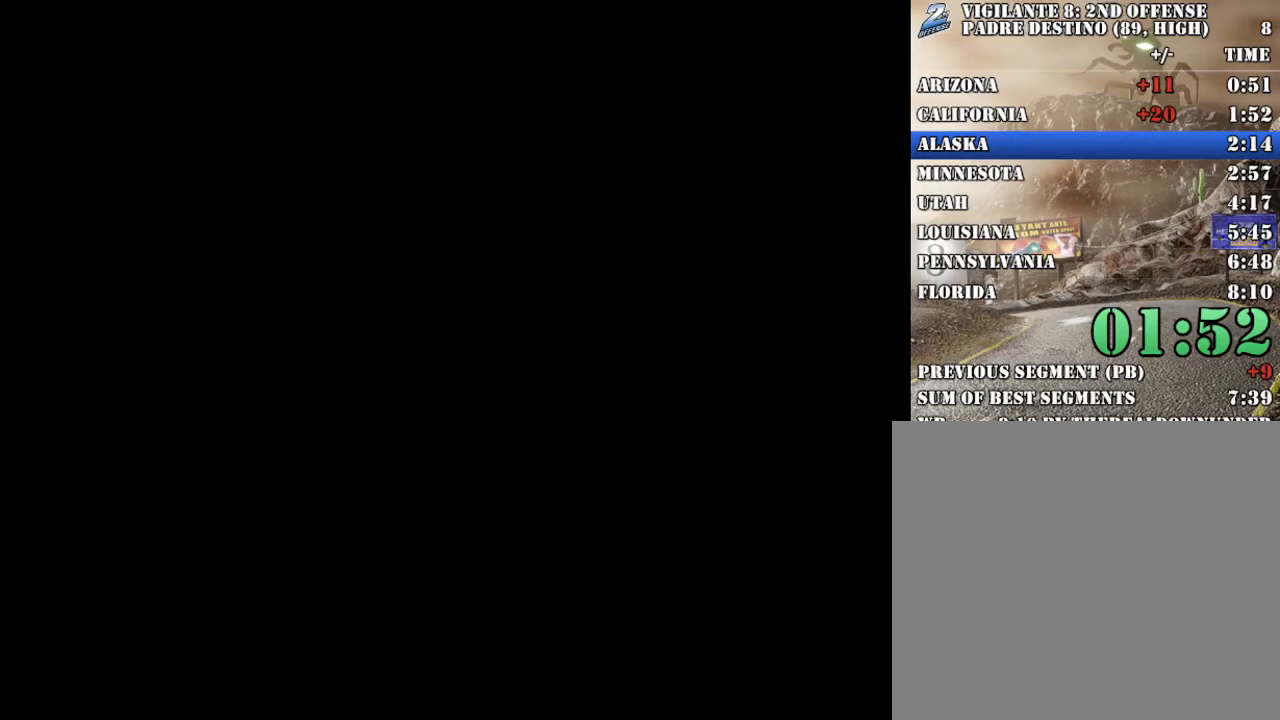
{"buttons": [], "left_stick": "center", "right_stick": "center", "events": [[16, "R2", "down"], [83, "L2", "up"], [117, "R2", "up"], [167, "L2", "down"], [200, "R2", "down"], [284, "L2", "up"], [284, "R2", "up"], [351, "R2", "down"], [384, "L2", "down"], [434, "R2", "up"], [485, "L2", "up"]]}
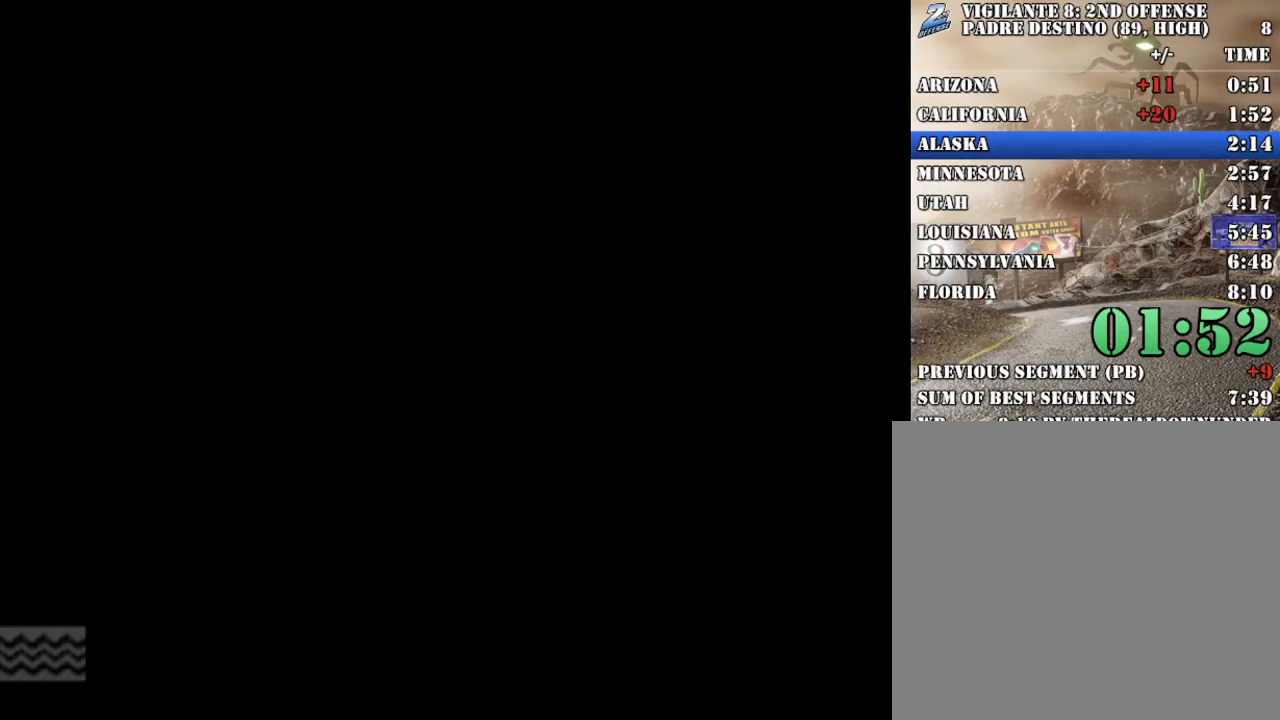
{"buttons": [], "left_stick": "center", "right_stick": "center", "events": [[17, "R2", "down"], [84, "L2", "down"], [117, "R2", "up"], [184, "L2", "up"]]}
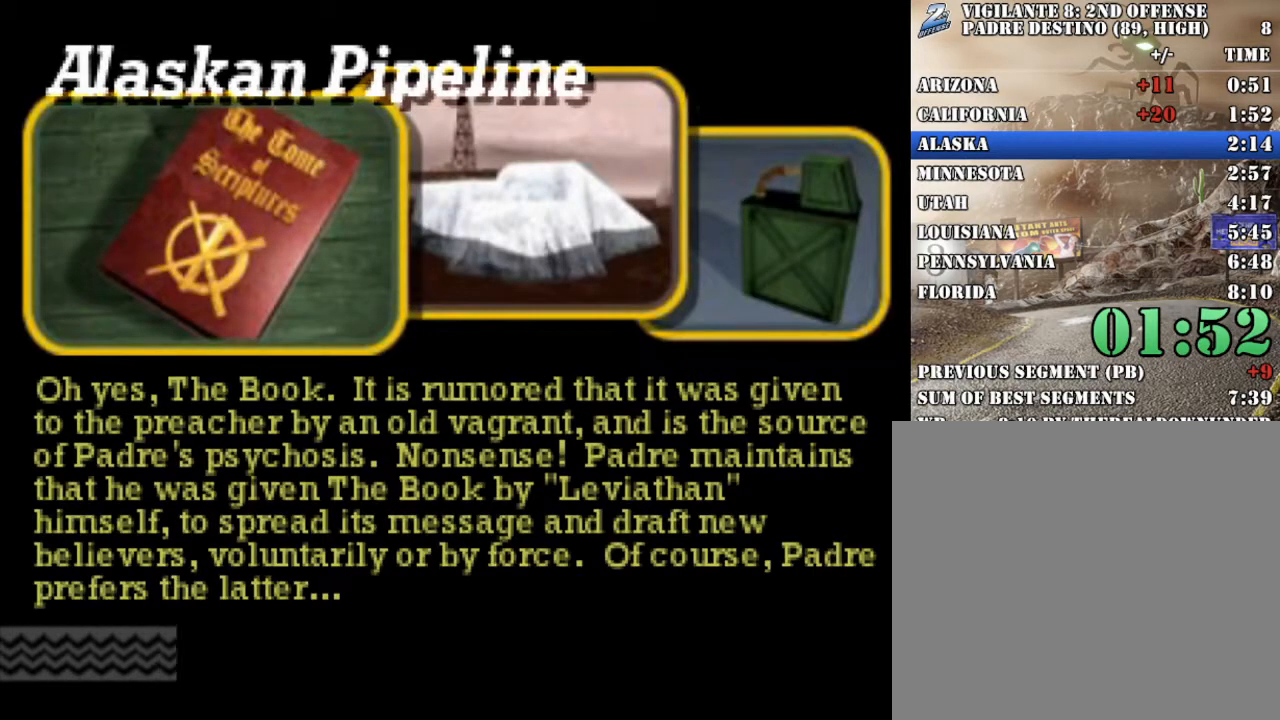
{"buttons": [], "left_stick": "center", "right_stick": "center", "events": []}
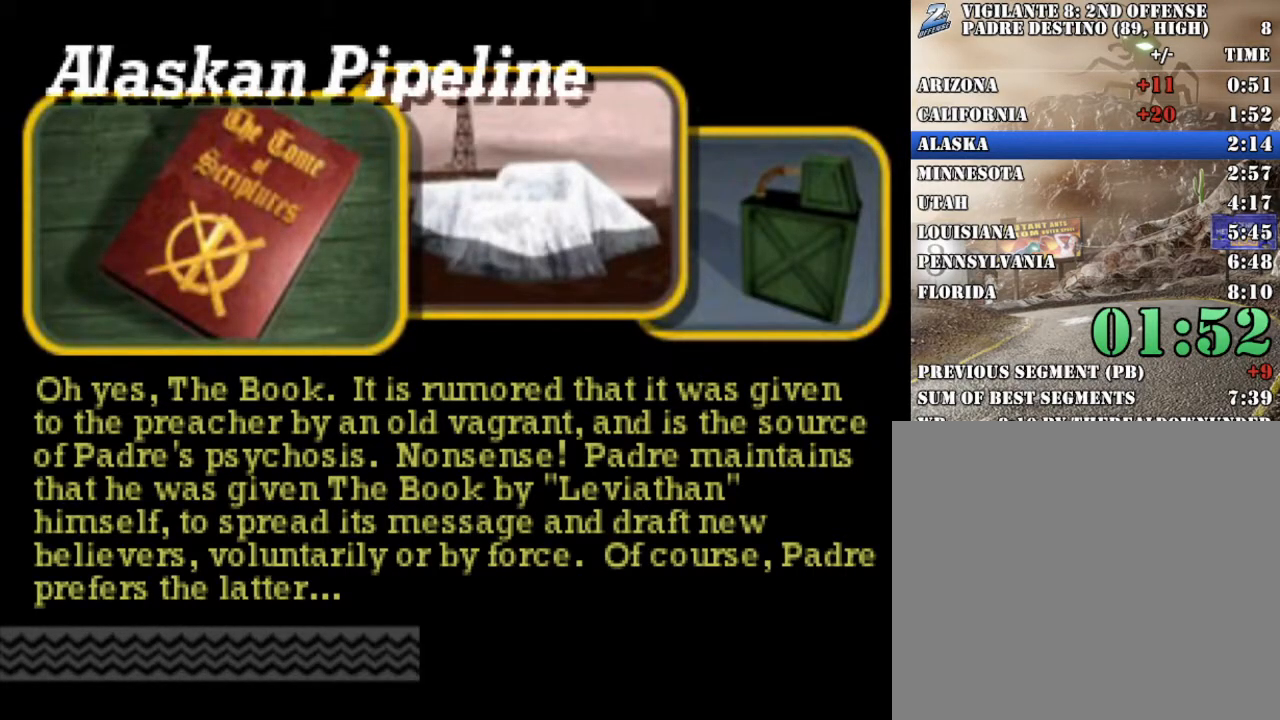
{"buttons": [], "left_stick": "center", "right_stick": "center", "events": []}
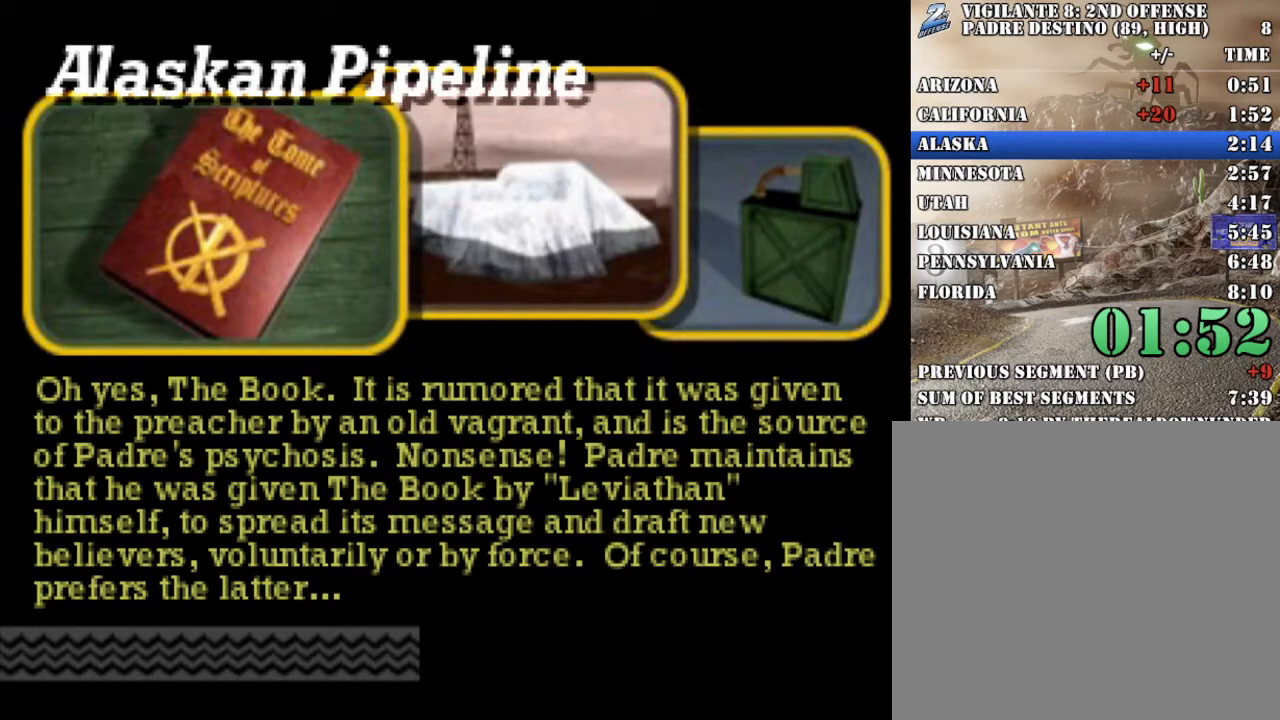
{"buttons": [], "left_stick": "center", "right_stick": "center", "events": []}
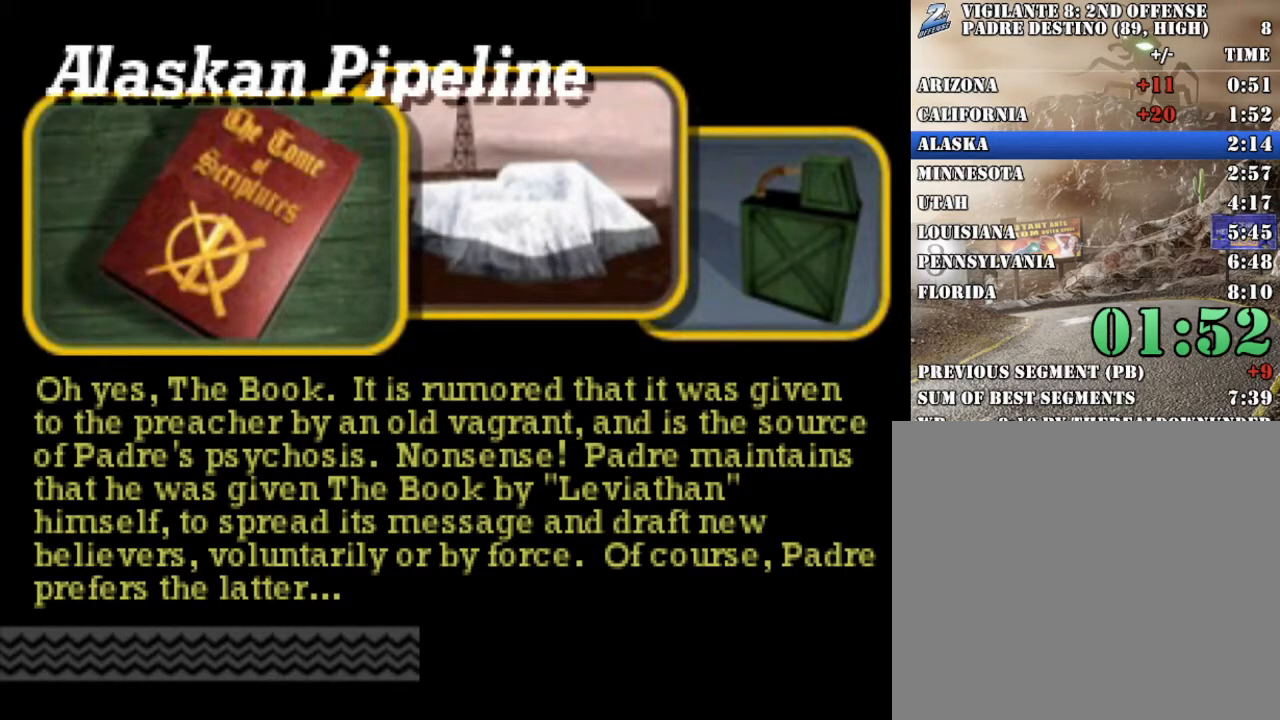
{"buttons": [], "left_stick": "center", "right_stick": "center", "events": []}
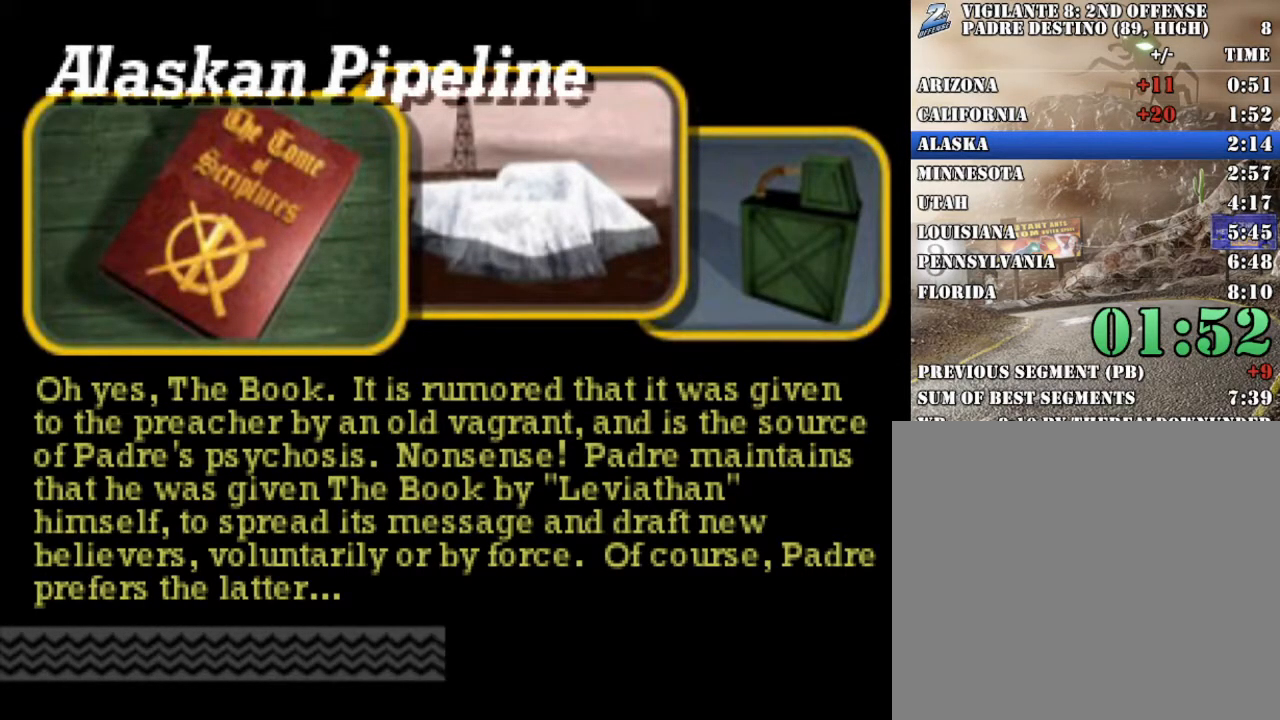
{"buttons": [], "left_stick": "center", "right_stick": "center", "events": []}
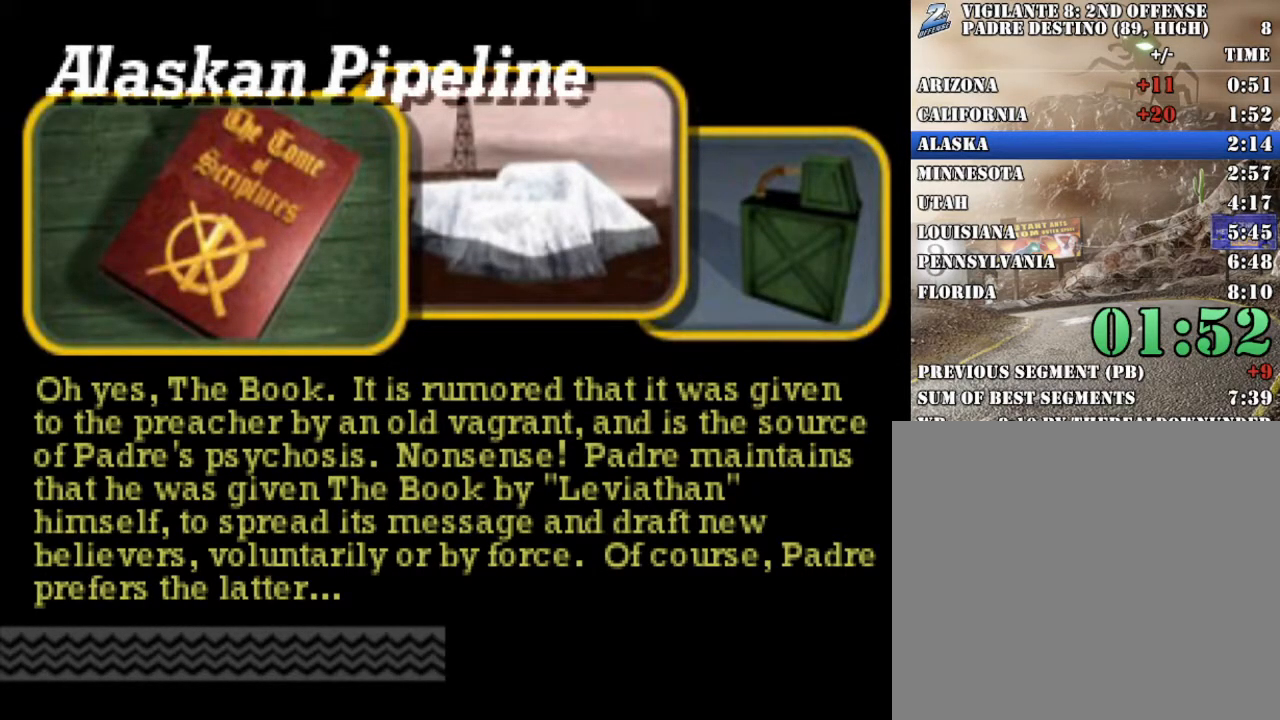
{"buttons": [], "left_stick": "center", "right_stick": "center", "events": []}
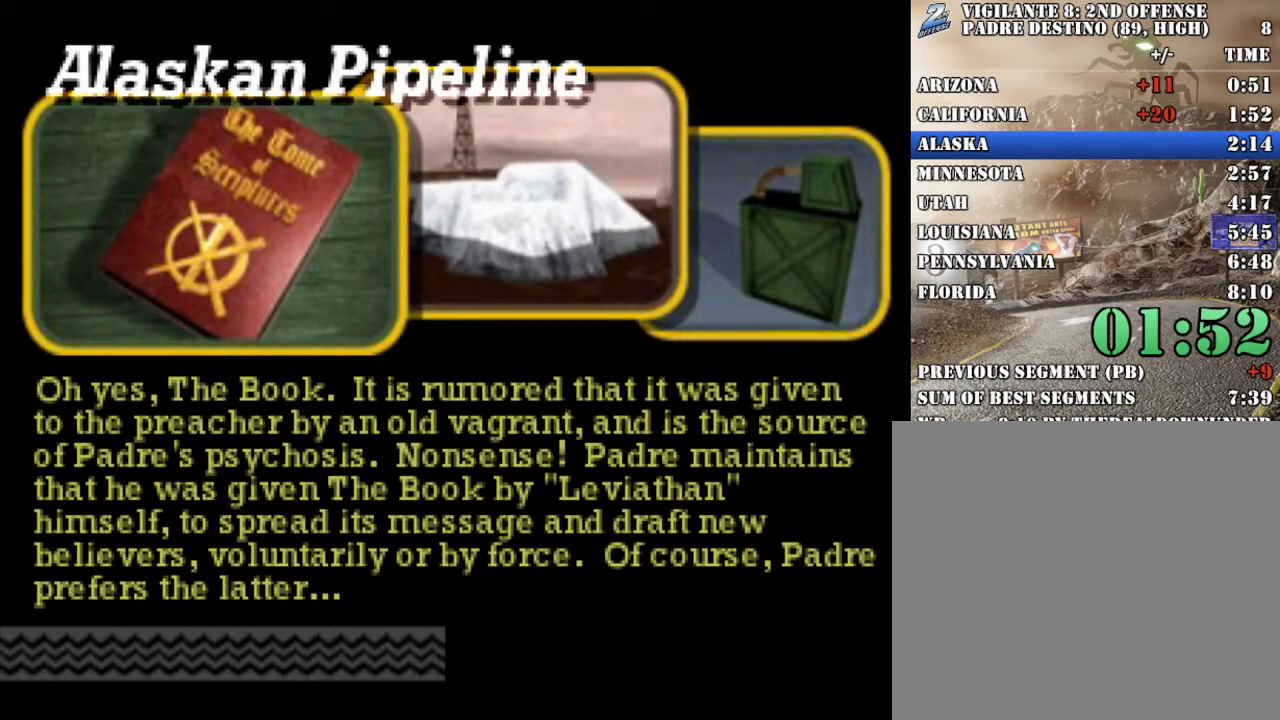
{"buttons": ["R2"], "left_stick": "center", "right_stick": "center", "events": [[485, "R2", "down"]]}
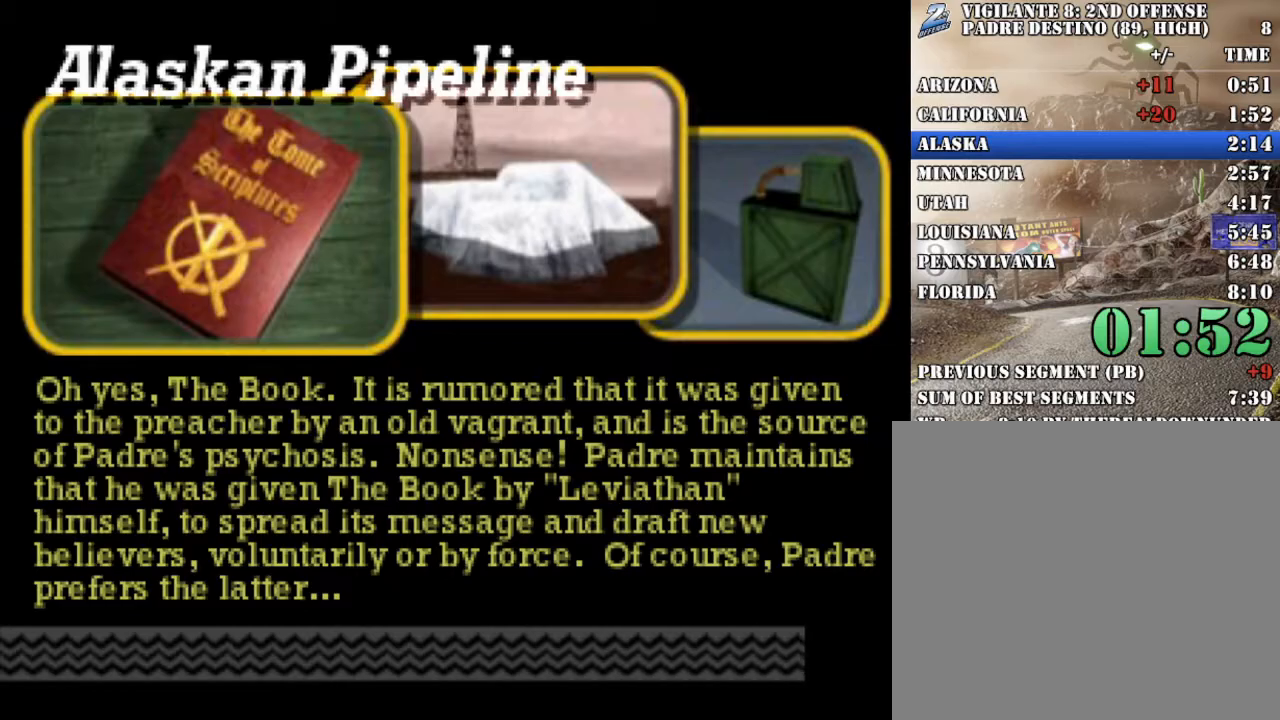
{"buttons": ["R2"], "left_stick": "center", "right_stick": "center", "events": [[335, "A", "down"], [468, "A", "up"]]}
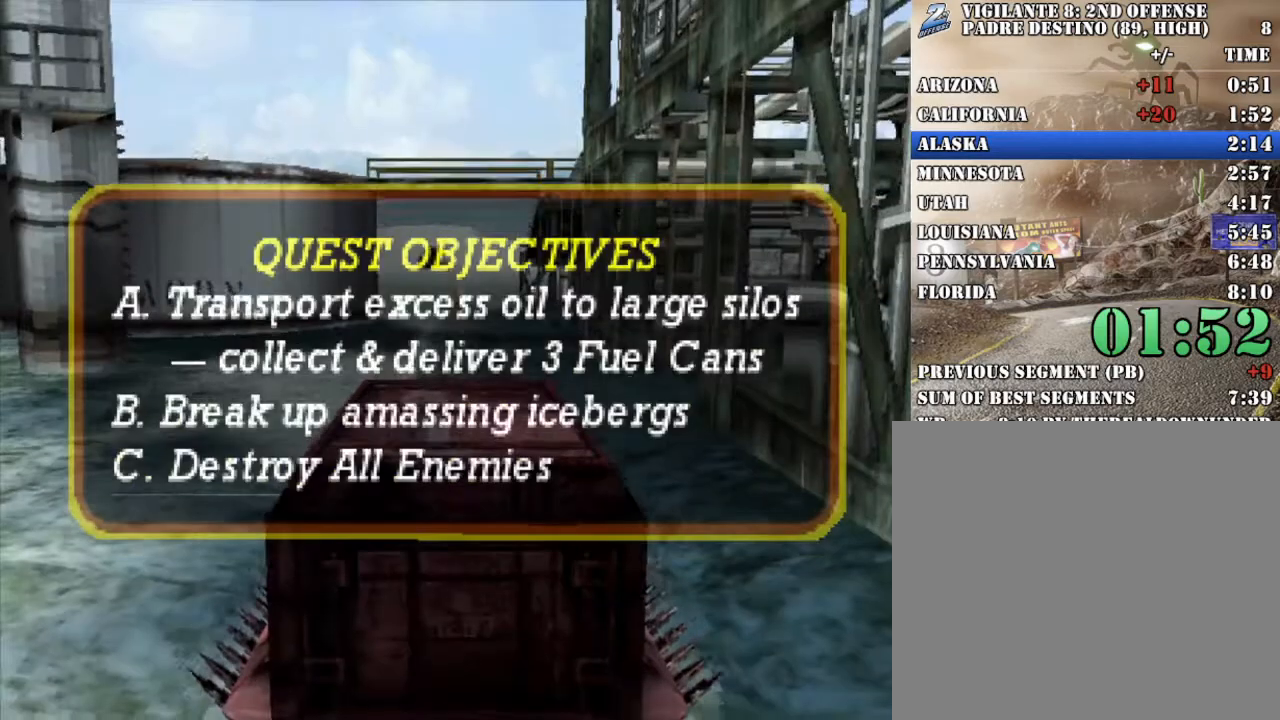
{"buttons": ["R2"], "left_stick": "center", "right_stick": "center", "events": [[17, "A", "down"], [84, "SELECT", "down"], [134, "A", "up"], [318, "SELECT", "up"], [368, "R2", "up"], [418, "R2", "down"]]}
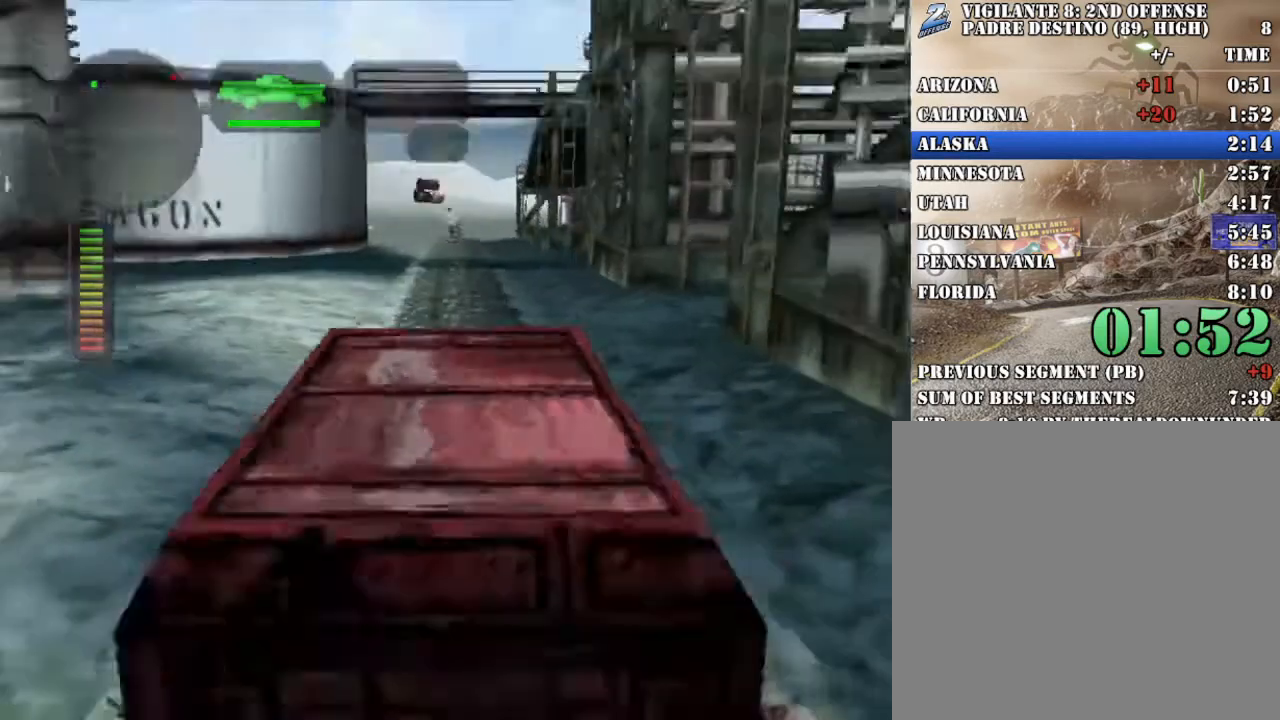
{"buttons": ["R2"], "left_stick": "center", "right_stick": "center", "events": [[17, "R2", "up"], [67, "R2", "down"], [284, "left_stick", "left"], [384, "left_stick", "center"]]}